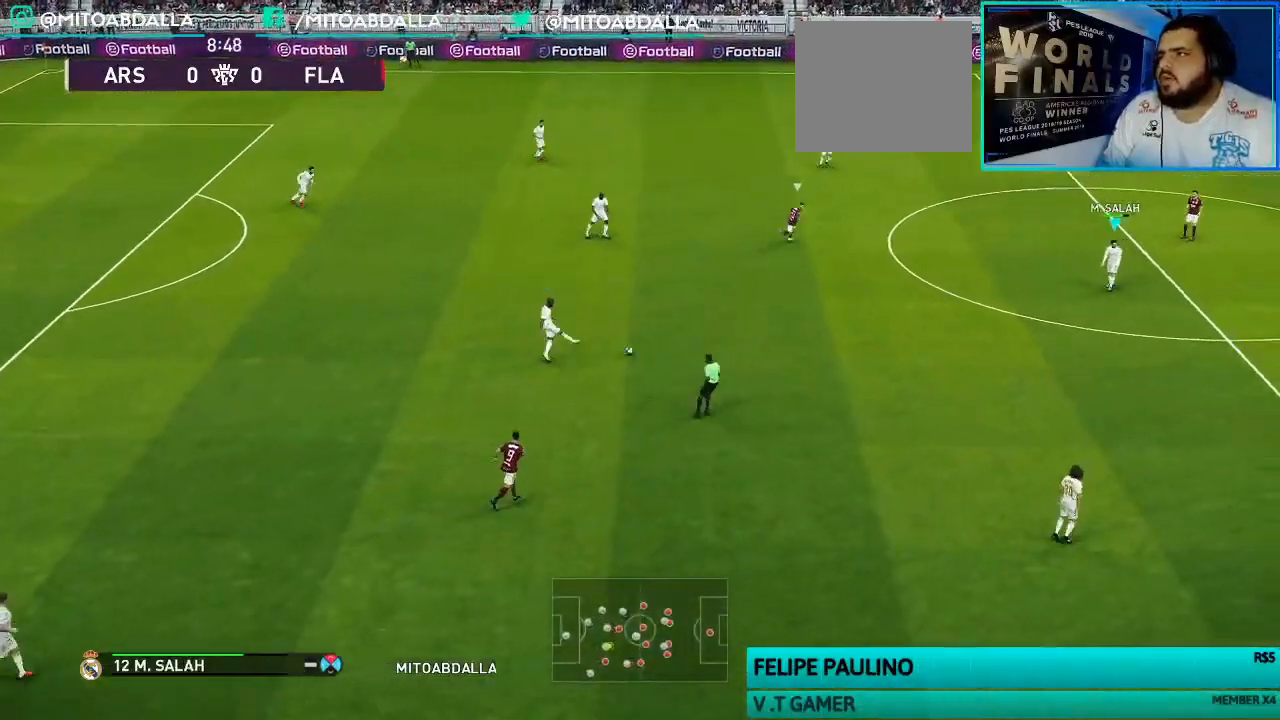
Gameplay with a controller (PlayStation layout); each line is a JSON object with the inputs held at the frame after it (dt_ms = milliseconds from this image to that frame). "events" lists button and stick changes between this image and that frame as [ms after this image, input, new state], when the widget could be followed in between.
{"dt_ms": 500, "buttons": ["CROSS", "L1"], "left_stick": "right", "right_stick": "center", "events": [[367, "CROSS", "down"], [367, "L1", "down"]]}
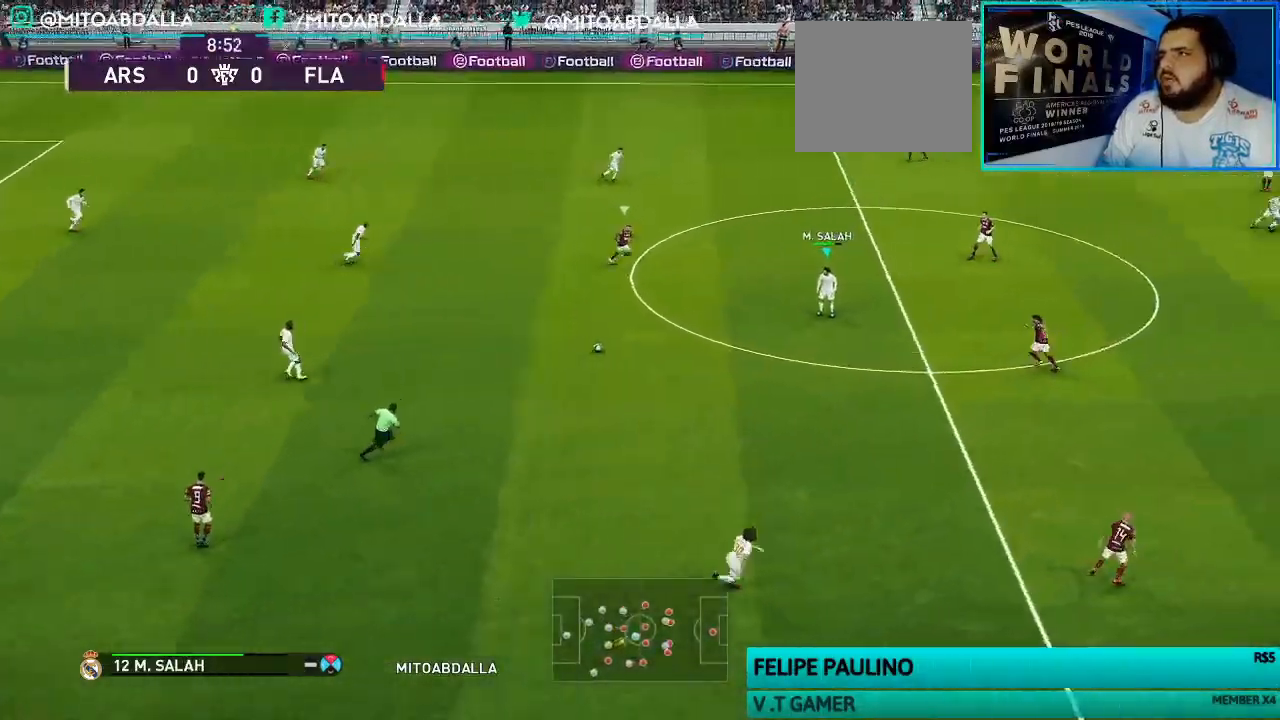
{"dt_ms": 500, "buttons": [], "left_stick": "center", "right_stick": "center", "events": [[33, "L1", "up"], [200, "left_stick", "center"], [300, "CROSS", "up"]]}
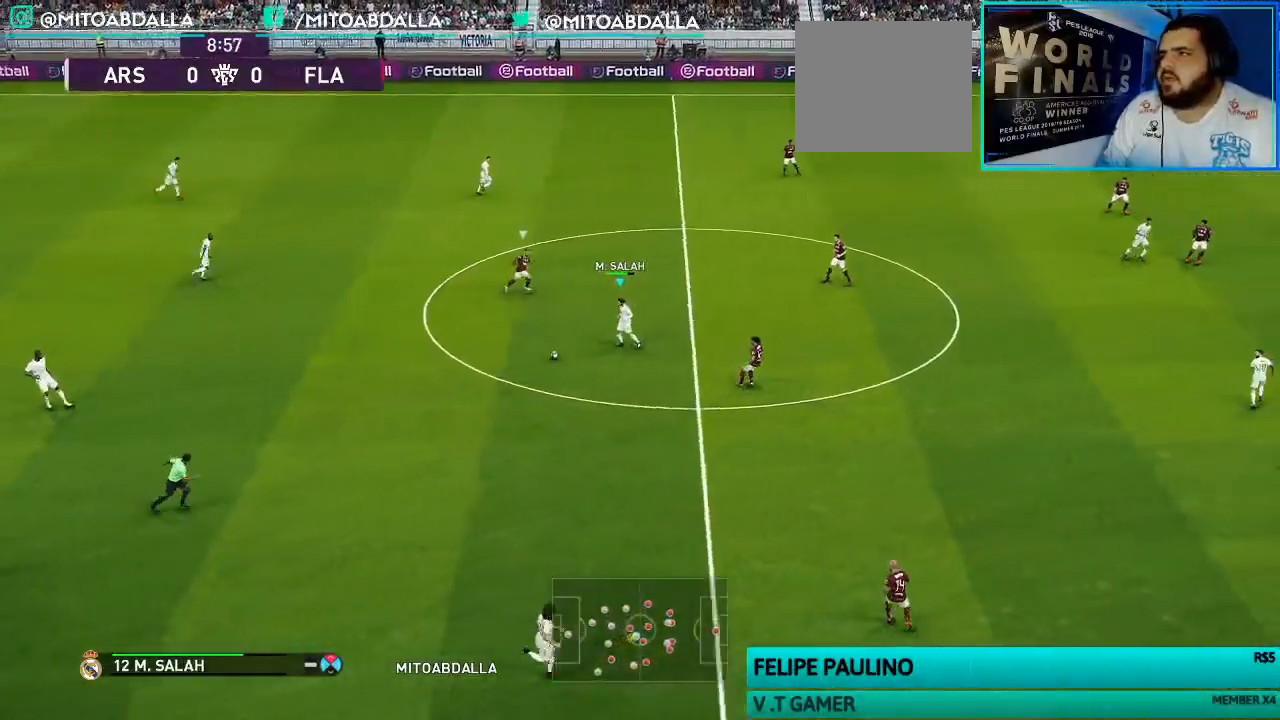
{"dt_ms": 500, "buttons": ["R1"], "left_stick": "up", "right_stick": "center"}
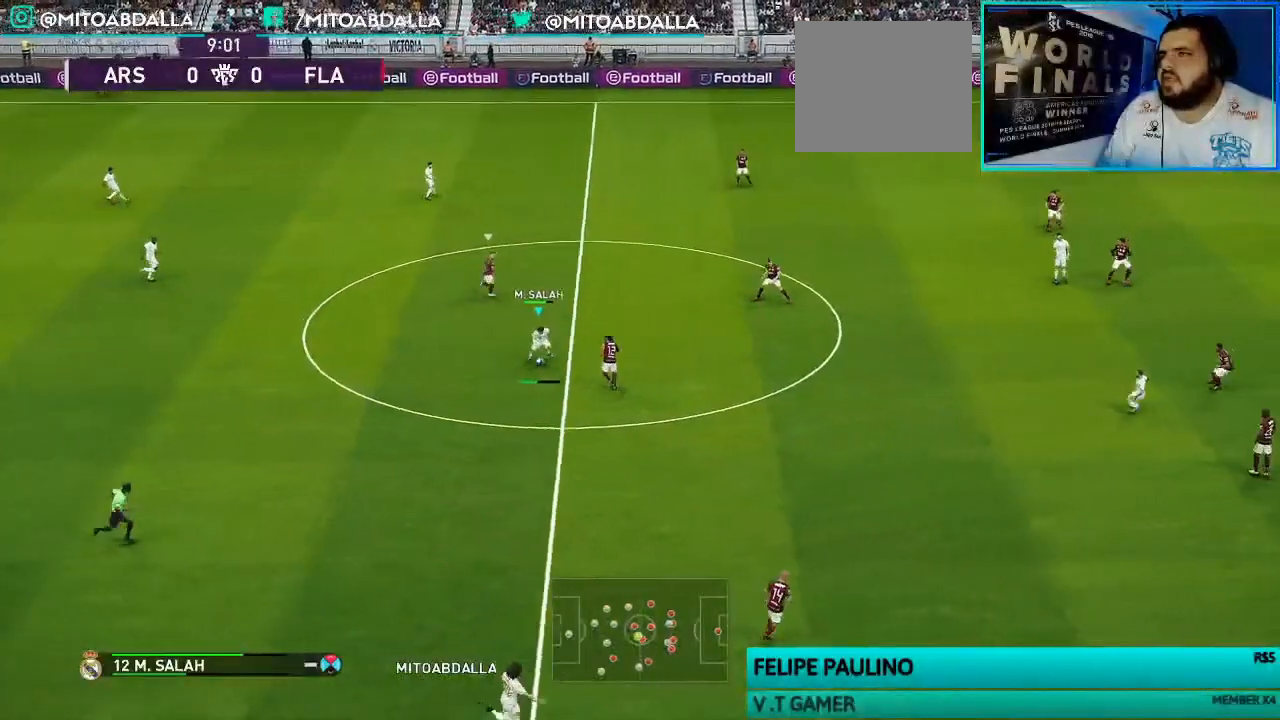
{"dt_ms": 500, "buttons": ["R1"], "left_stick": "up", "right_stick": "center", "events": []}
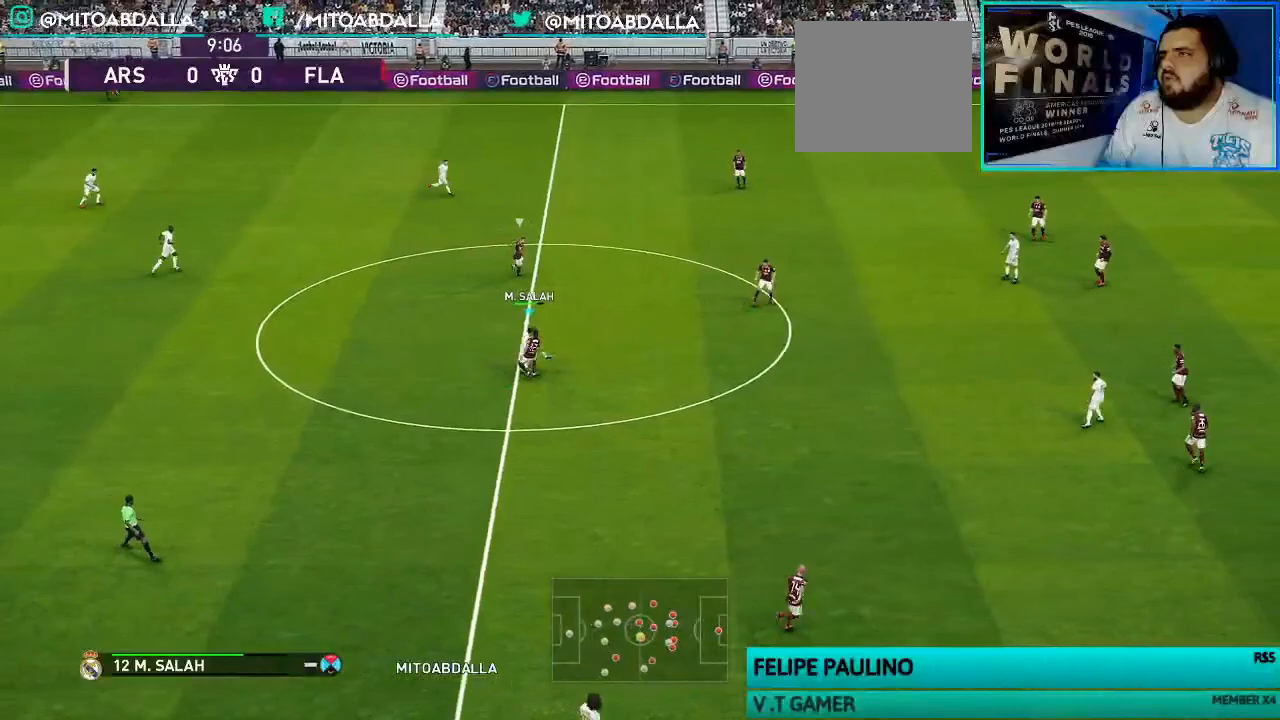
{"dt_ms": 500, "buttons": ["R1"], "left_stick": "down-right", "right_stick": "center", "events": [[67, "L1", "down"], [100, "left_stick", "down-right"], [167, "L1", "up"]]}
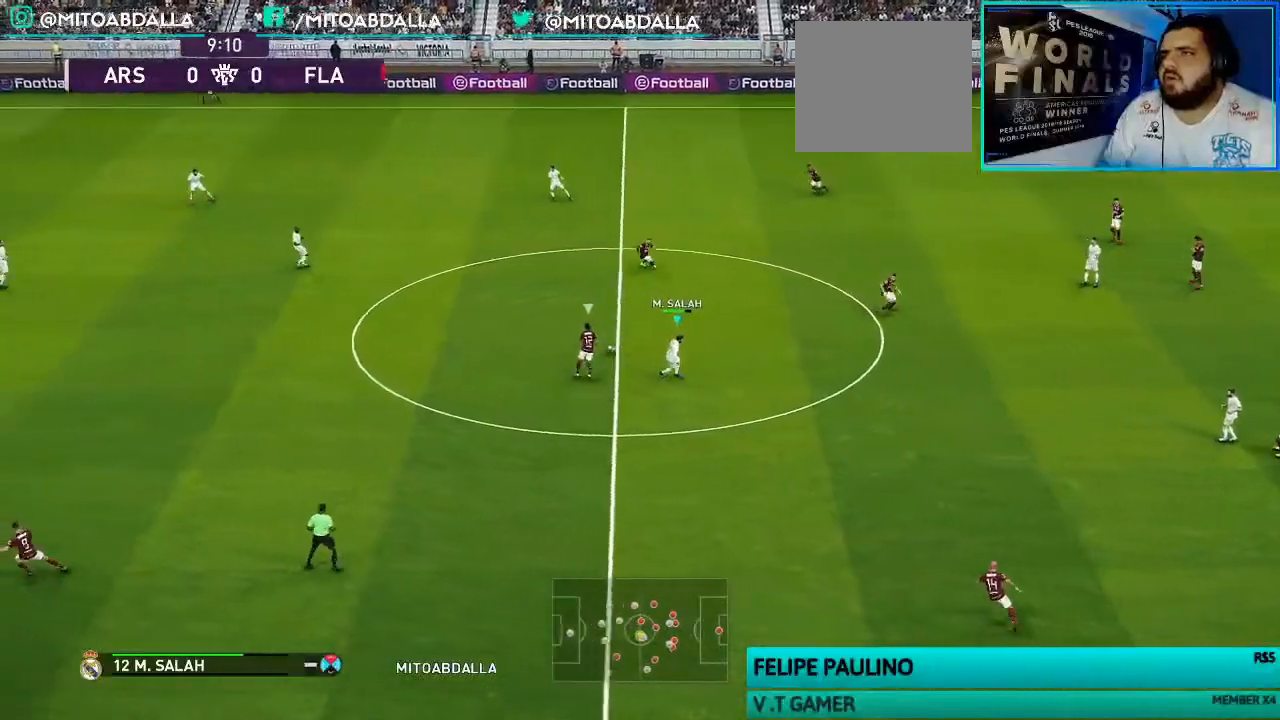
{"dt_ms": 500, "buttons": ["SQUARE", "R1"], "left_stick": "right", "right_stick": "center", "events": [[67, "right_stick", "down"], [167, "right_stick", "center"], [200, "left_stick", "right"], [300, "SQUARE", "down"]]}
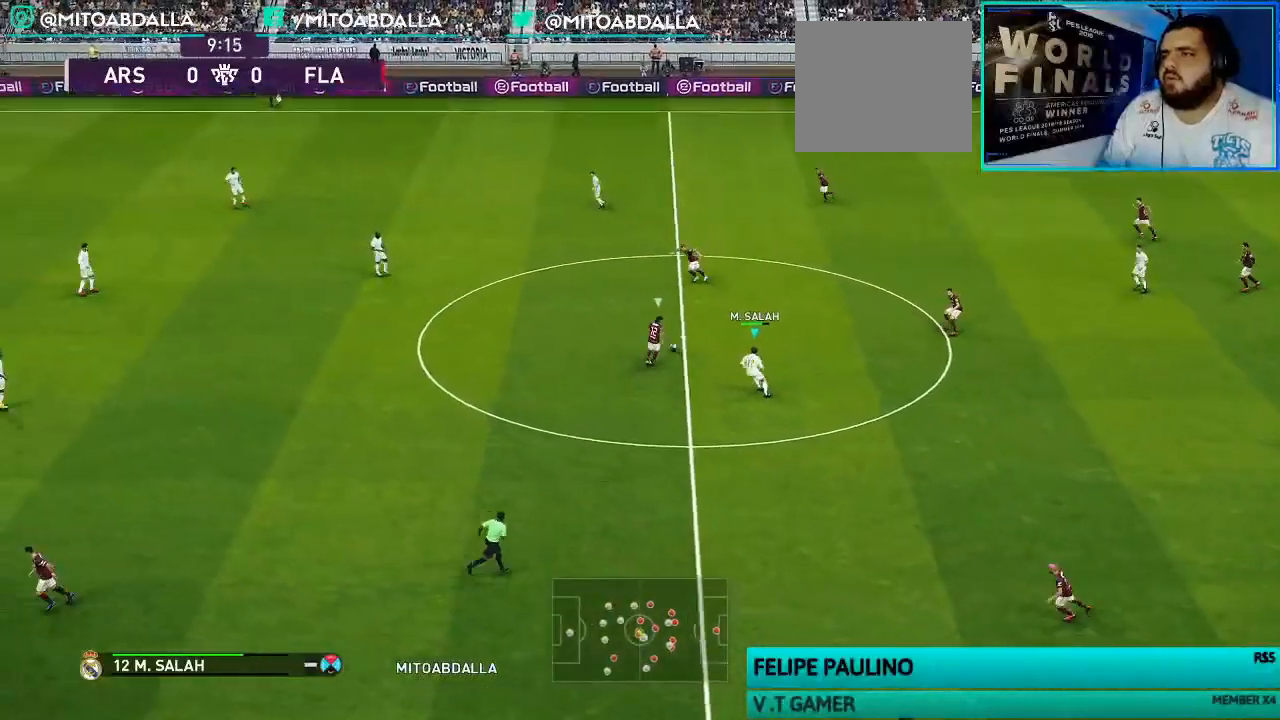
{"dt_ms": 500, "buttons": ["SQUARE", "R1"], "left_stick": "down", "right_stick": "center", "events": [[167, "left_stick", "down-right"], [267, "left_stick", "down"]]}
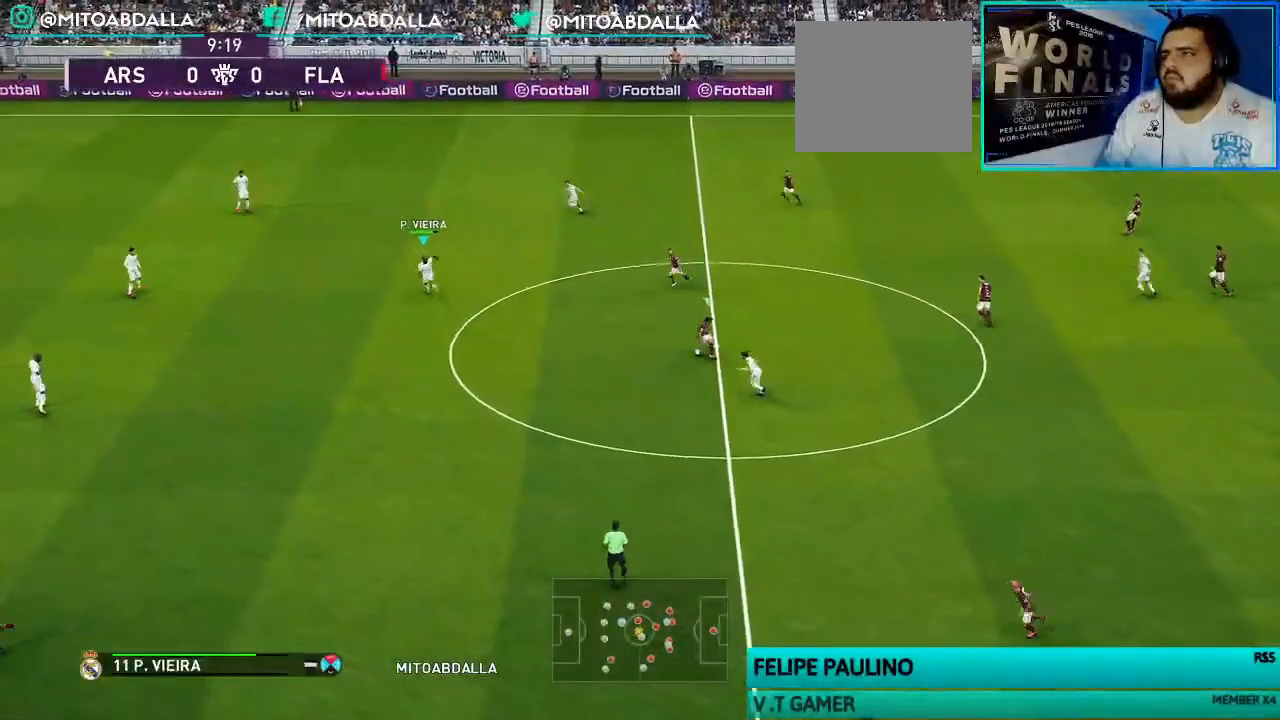
{"dt_ms": 500, "buttons": ["SQUARE", "R1"], "left_stick": "up", "right_stick": "center", "events": [[400, "left_stick", "center"], [467, "left_stick", "up"]]}
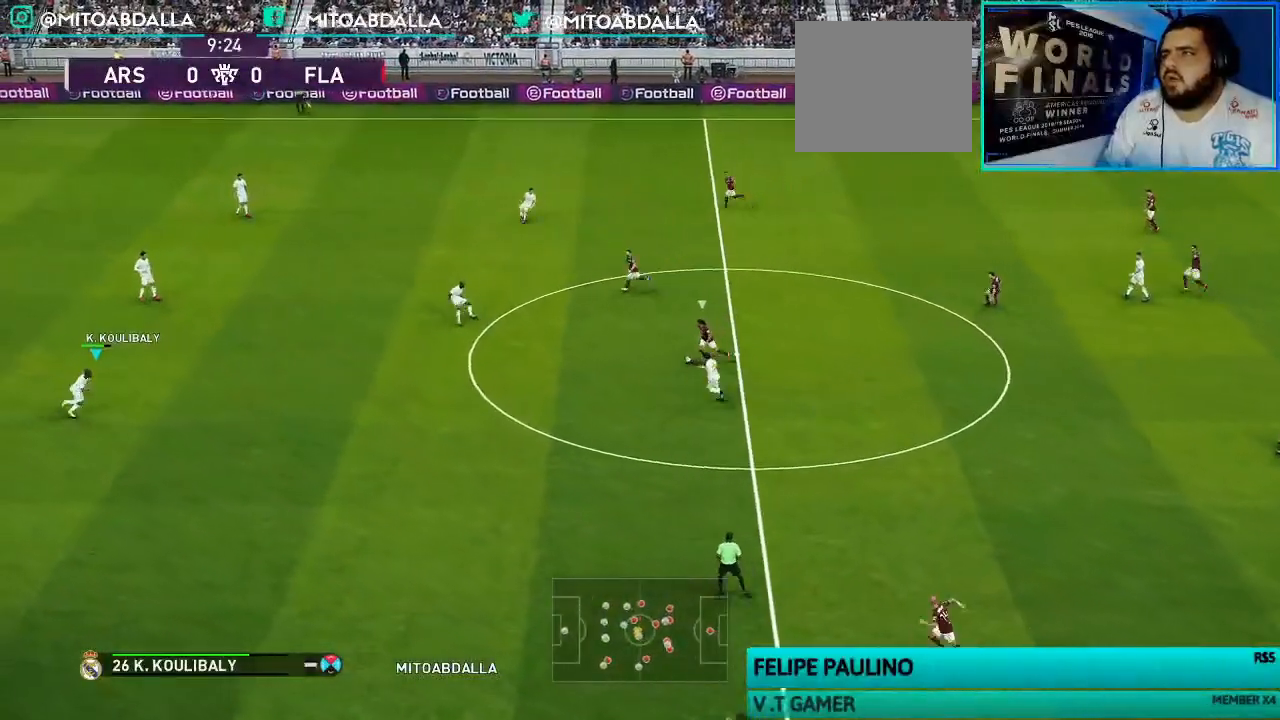
{"dt_ms": 500, "buttons": ["CROSS", "R1"], "left_stick": "down-left", "right_stick": "center", "events": [[33, "L1", "down"], [33, "left_stick", "up-right"], [100, "CROSS", "down"], [133, "L1", "up"], [367, "left_stick", "center"], [500, "SQUARE", "up"], [500, "left_stick", "down-left"]]}
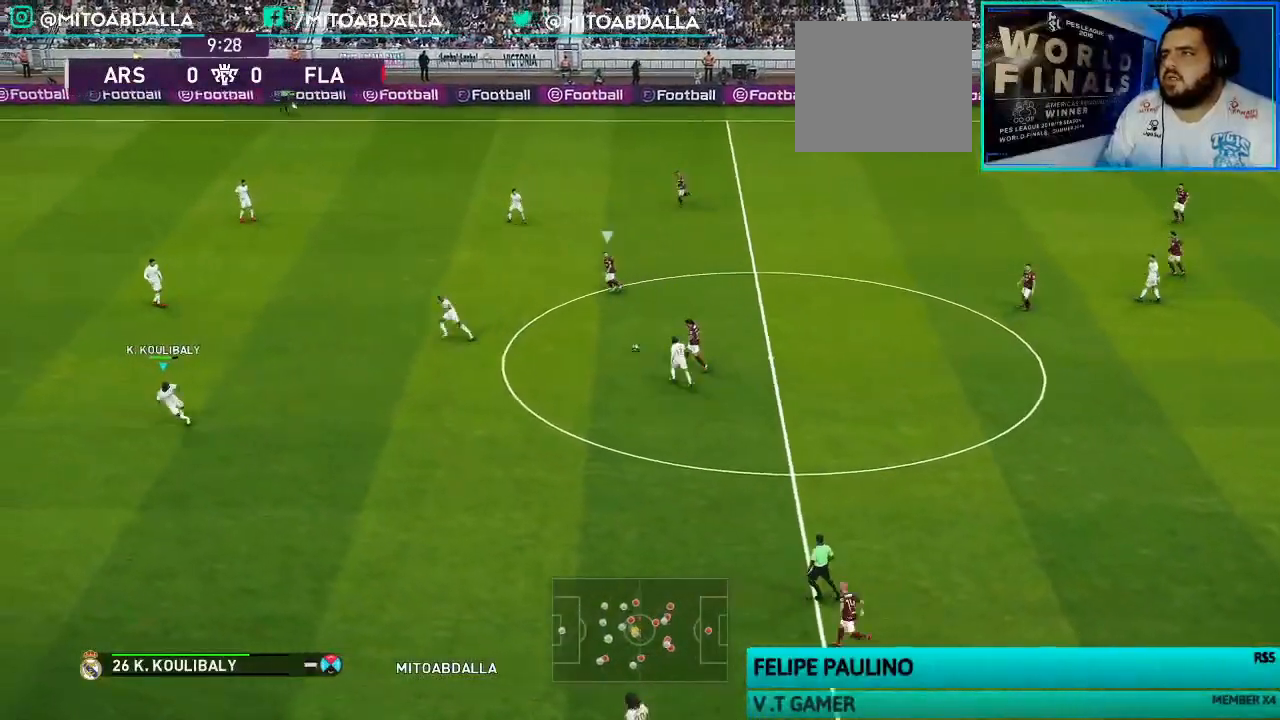
{"dt_ms": 500, "buttons": [], "left_stick": "center", "right_stick": "center"}
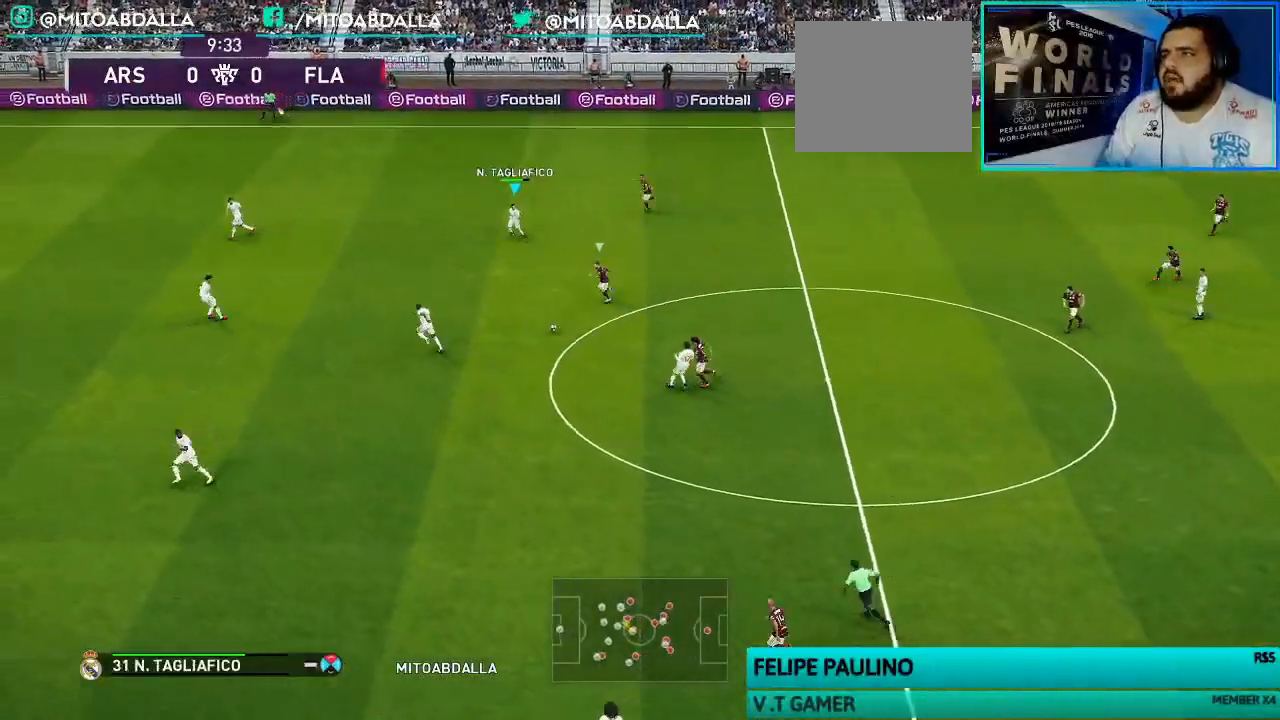
{"dt_ms": 500, "buttons": [], "left_stick": "down-right", "right_stick": "center", "events": [[333, "left_stick", "down"], [467, "left_stick", "down-right"]]}
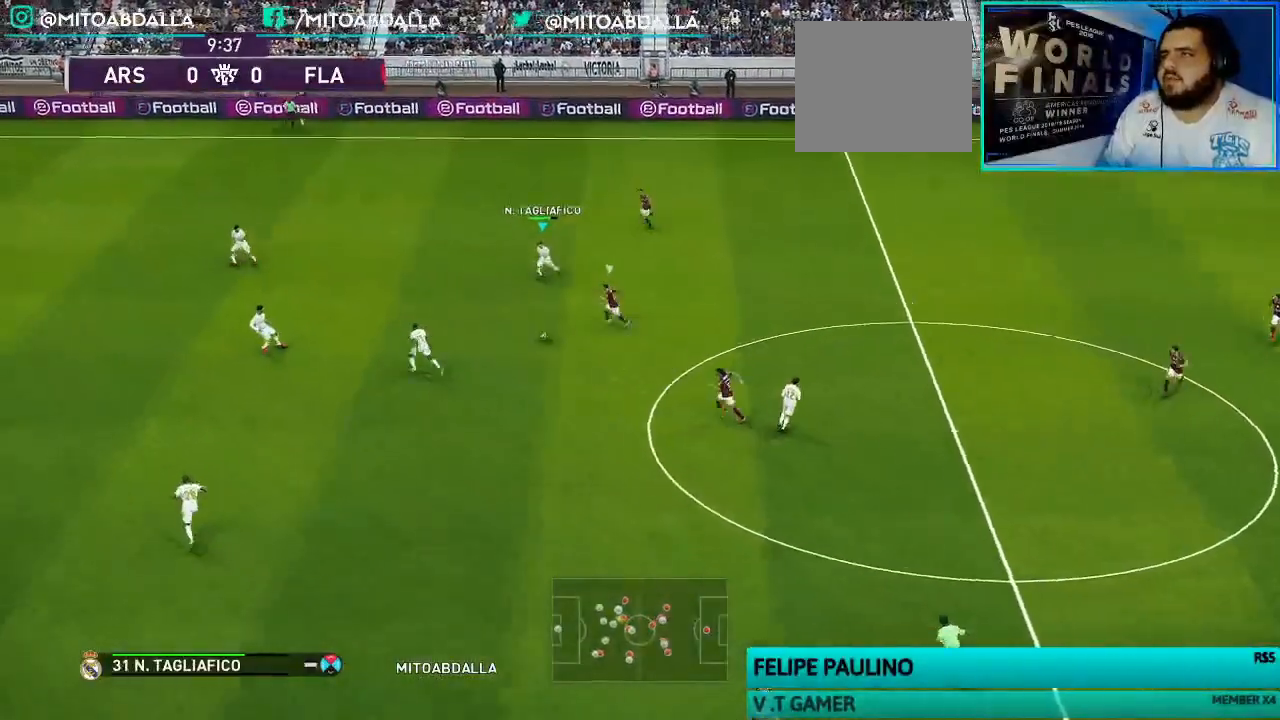
{"dt_ms": 500, "buttons": ["CROSS"], "left_stick": "right", "right_stick": "center", "events": [[167, "left_stick", "right"], [433, "CROSS", "down"]]}
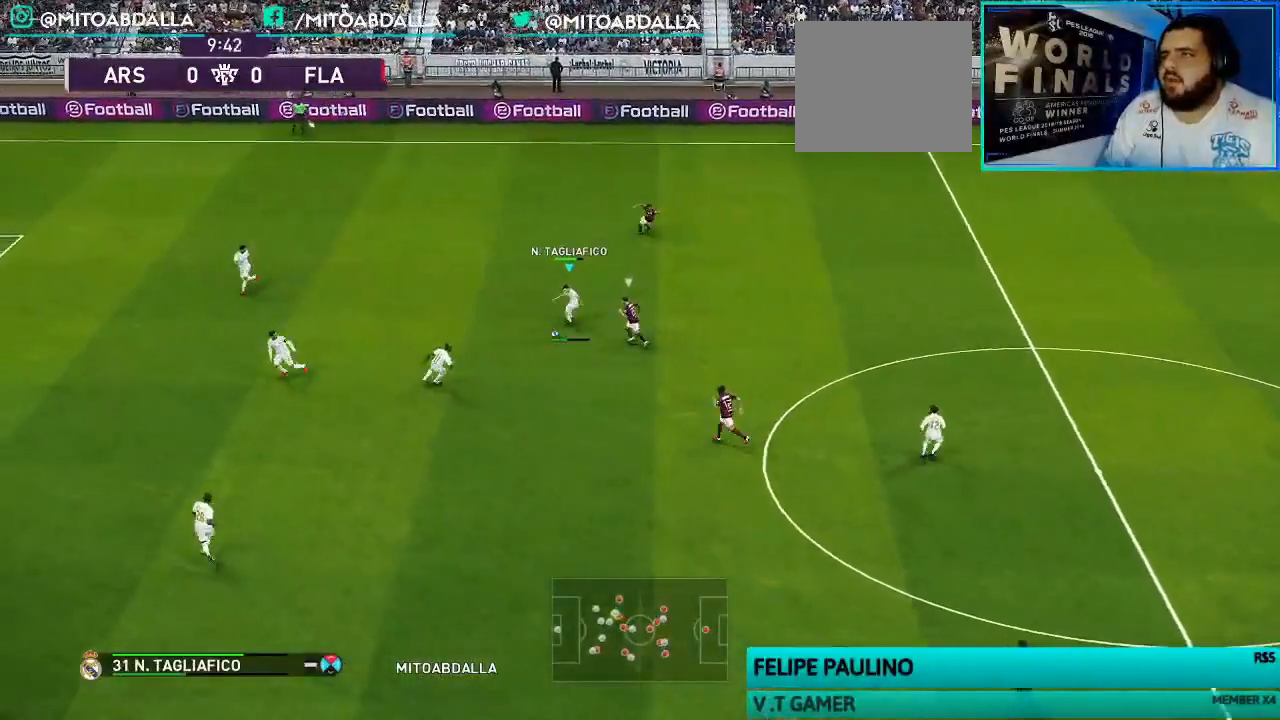
{"dt_ms": 500, "buttons": [], "left_stick": "center", "right_stick": "center", "events": [[100, "CROSS", "up"], [300, "left_stick", "center"]]}
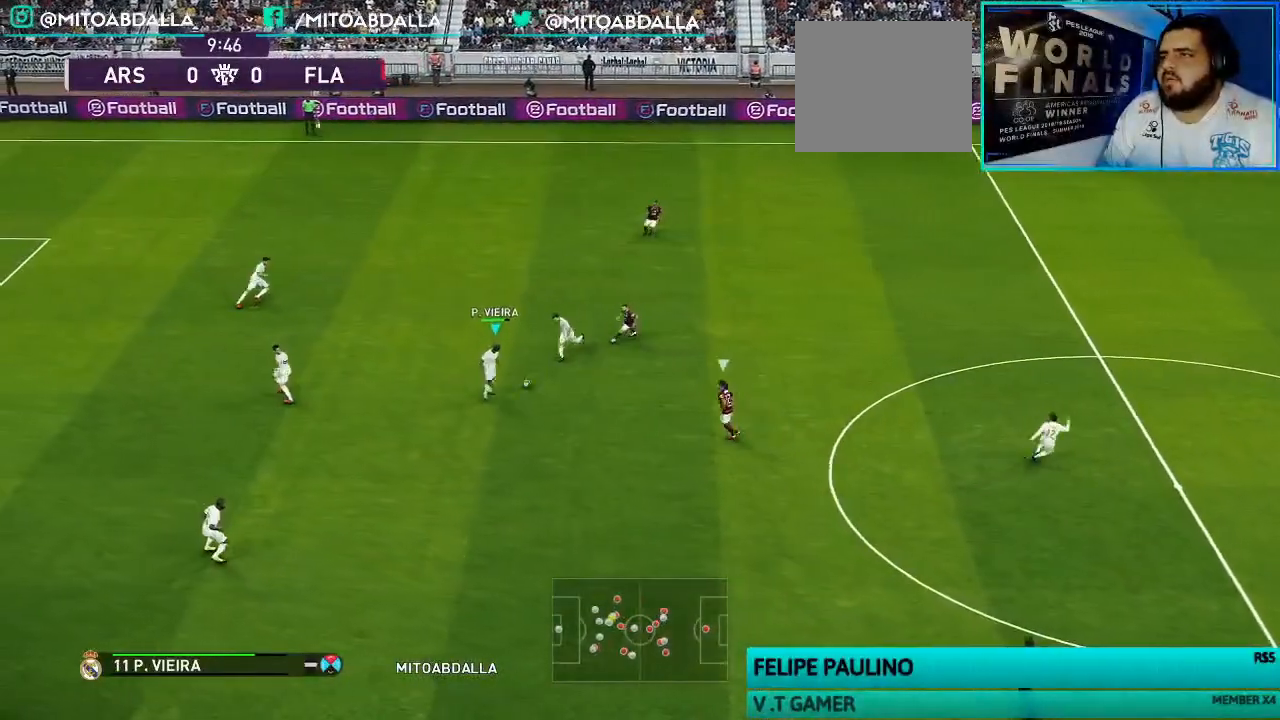
{"dt_ms": 500, "buttons": [], "left_stick": "right", "right_stick": "center", "events": [[467, "left_stick", "right"]]}
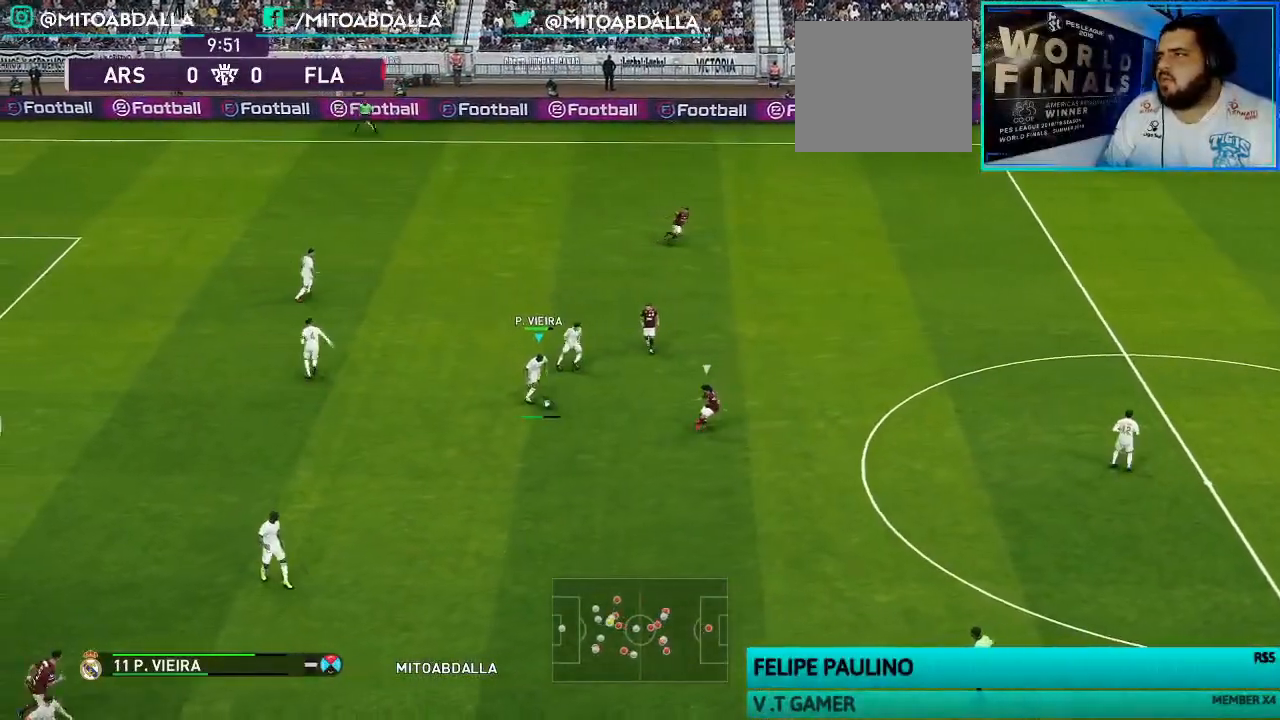
{"dt_ms": 500, "buttons": ["R1"], "left_stick": "up-left", "right_stick": "center", "events": [[200, "left_stick", "down-left"], [233, "R1", "down"], [333, "left_stick", "up-left"]]}
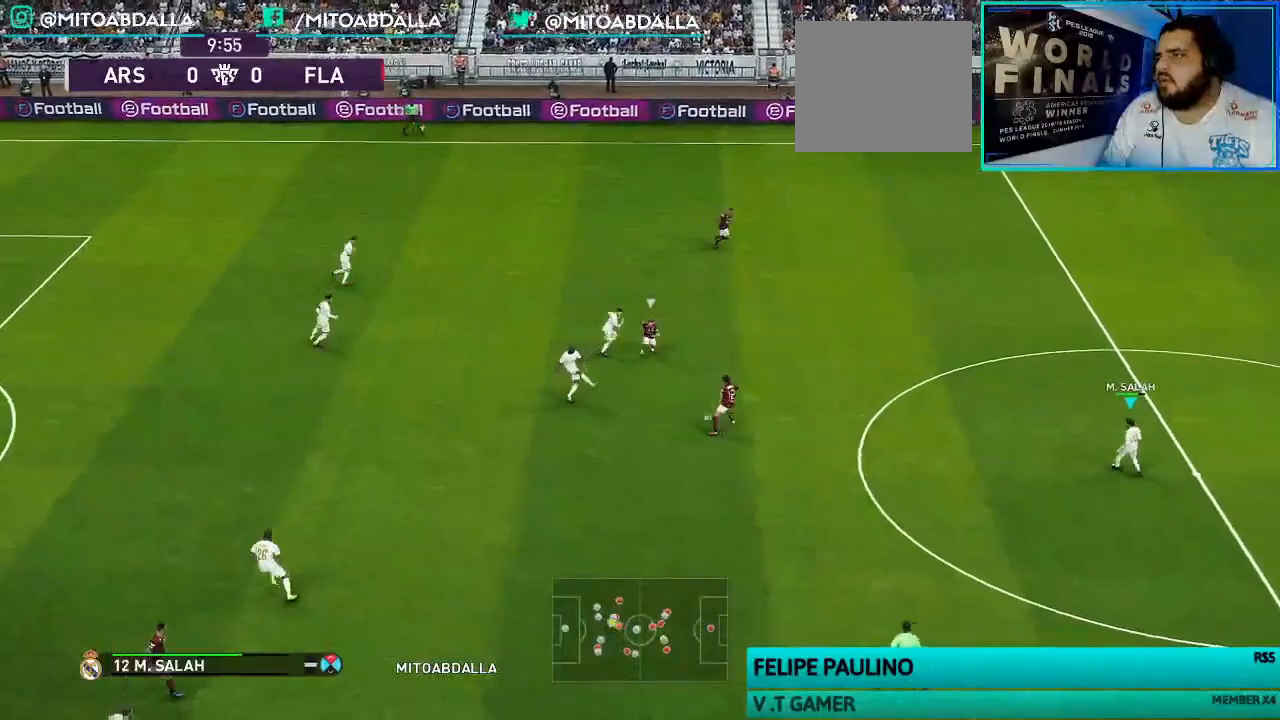
{"dt_ms": 500, "buttons": ["L1", "R1"], "left_stick": "down-left", "right_stick": "center", "events": [[33, "left_stick", "down-left"], [500, "L1", "down"]]}
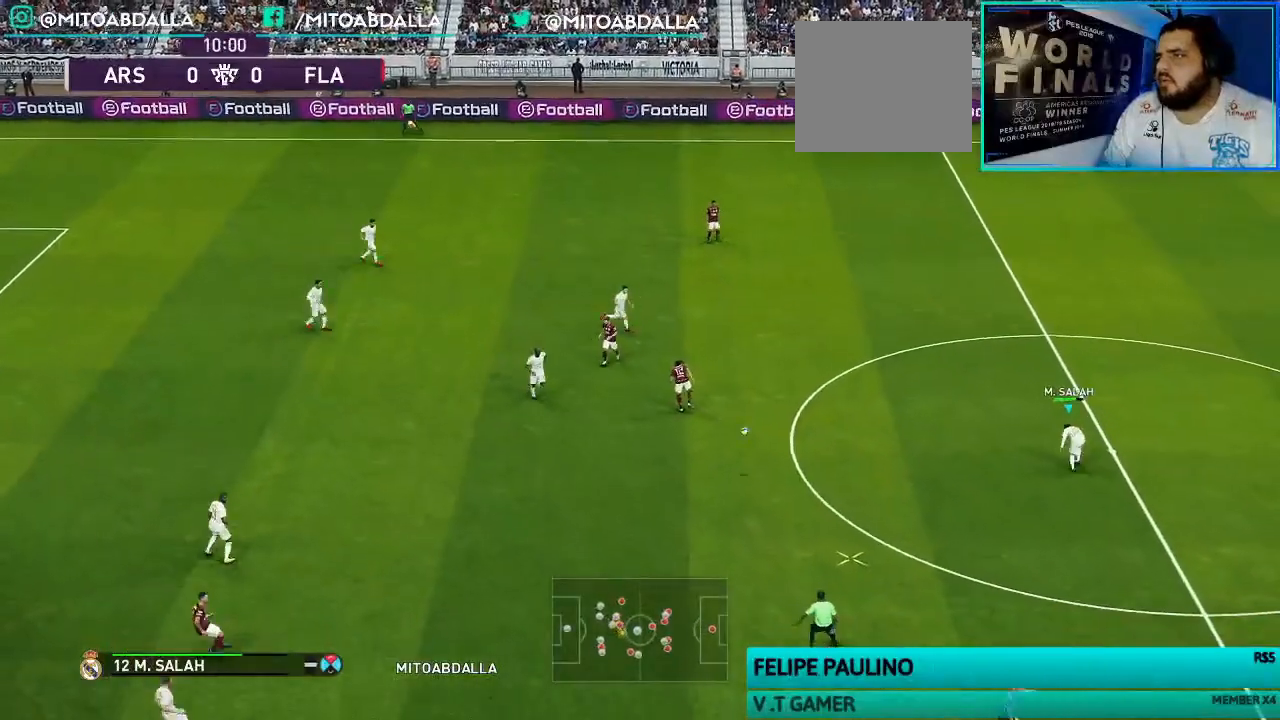
{"dt_ms": 500, "buttons": ["R1"], "left_stick": "down-left", "right_stick": "center", "events": [[100, "L1", "up"]]}
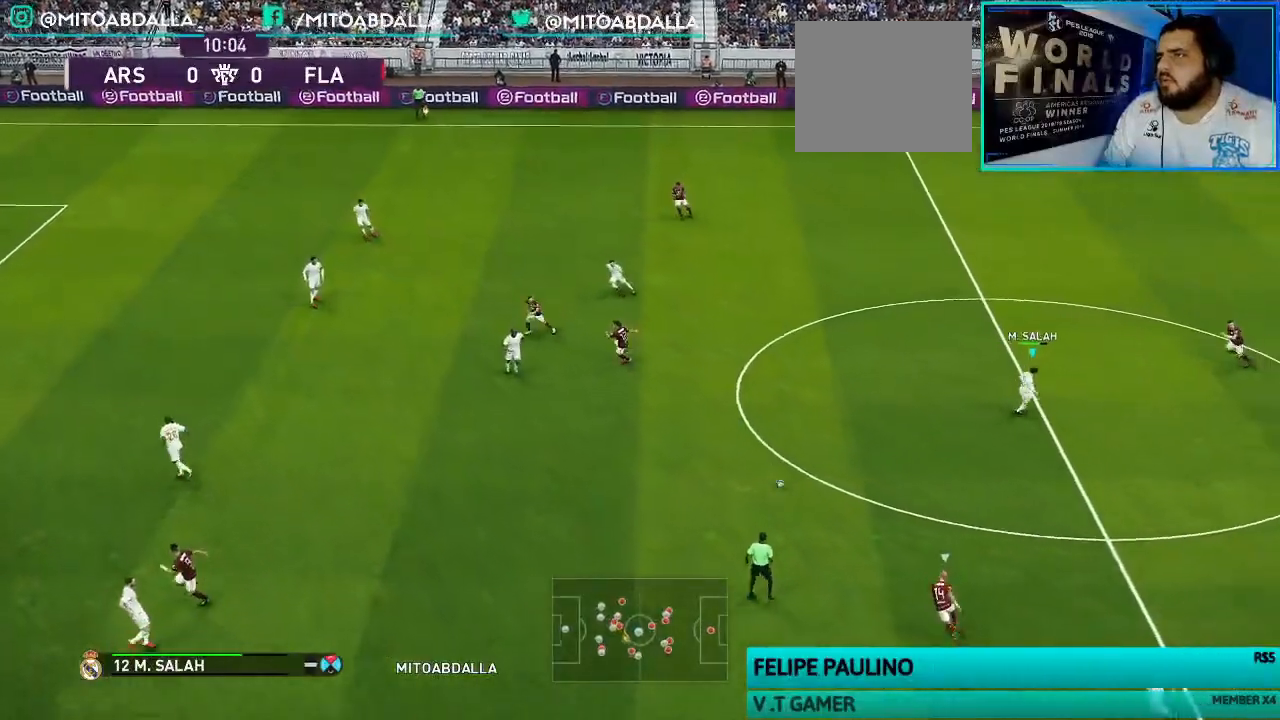
{"dt_ms": 500, "buttons": ["SQUARE", "R1"], "left_stick": "down-left", "right_stick": "center", "events": [[33, "L1", "down"], [167, "L1", "up"], [467, "SQUARE", "down"]]}
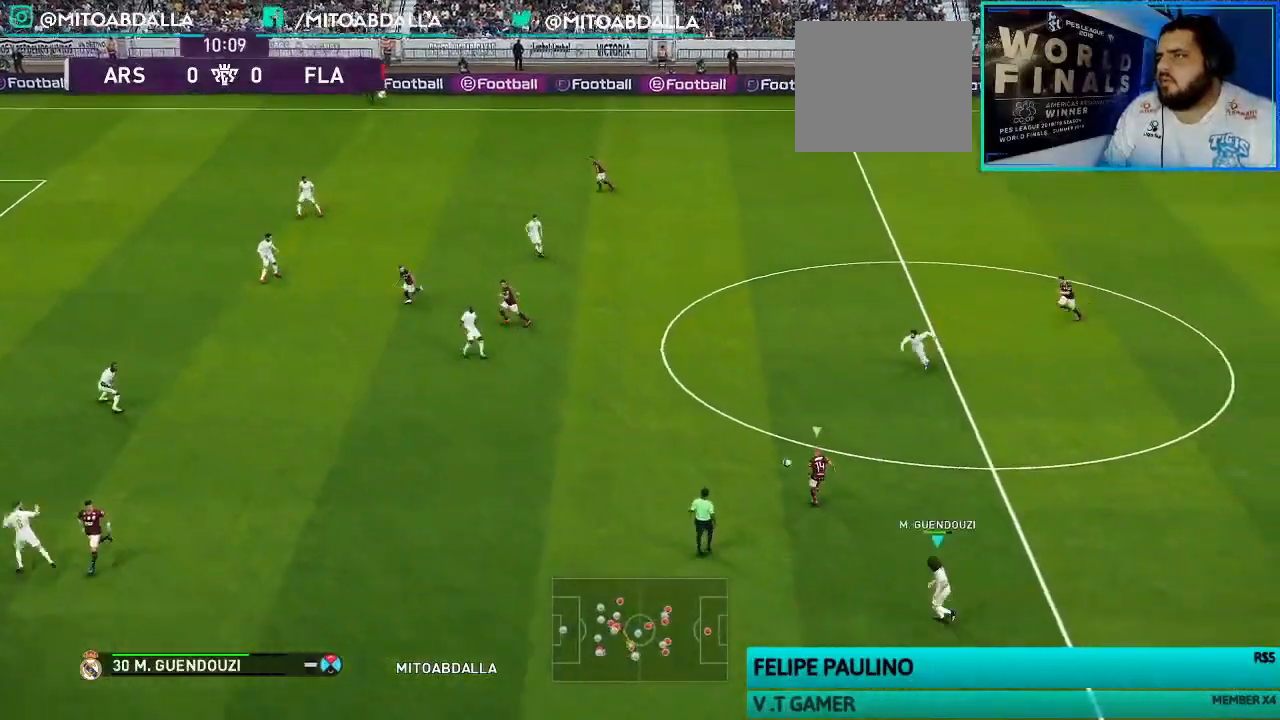
{"dt_ms": 500, "buttons": ["SQUARE", "R1"], "left_stick": "up-right", "right_stick": "center", "events": [[67, "left_stick", "up-left"], [500, "left_stick", "up-right"]]}
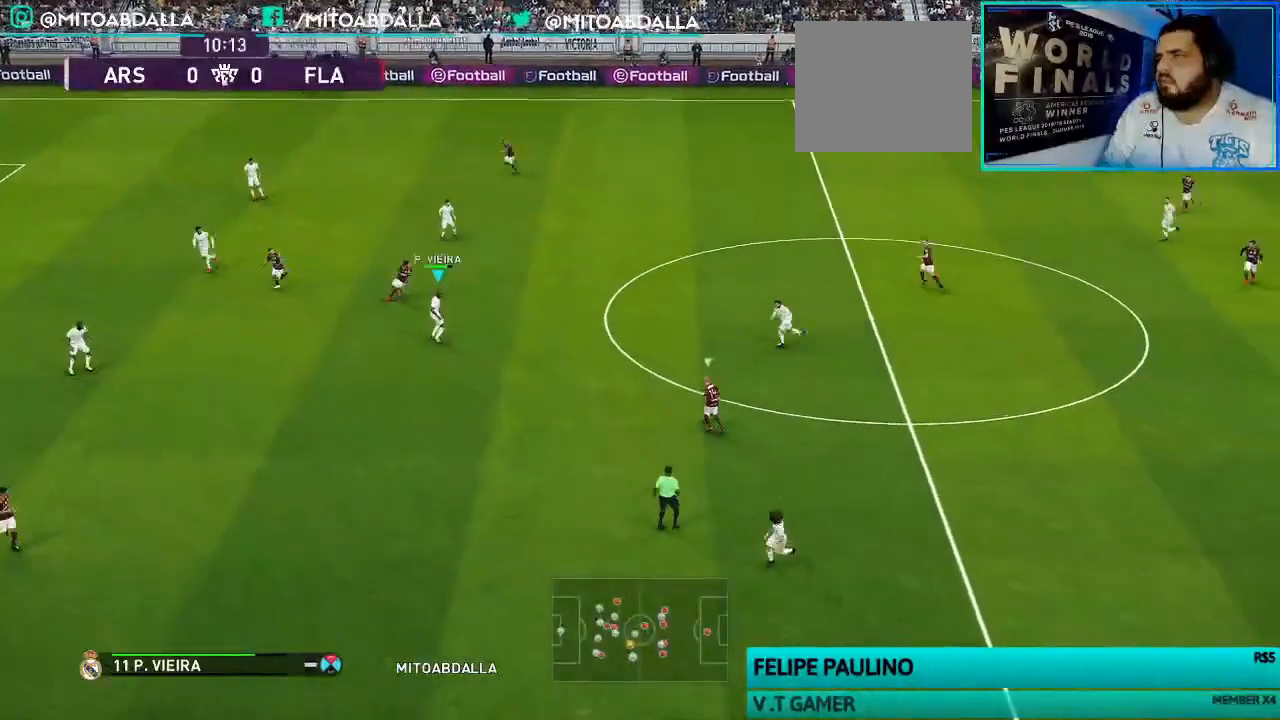
{"dt_ms": 500, "buttons": ["SQUARE", "R1"], "left_stick": "up", "right_stick": "center", "events": [[433, "left_stick", "up"]]}
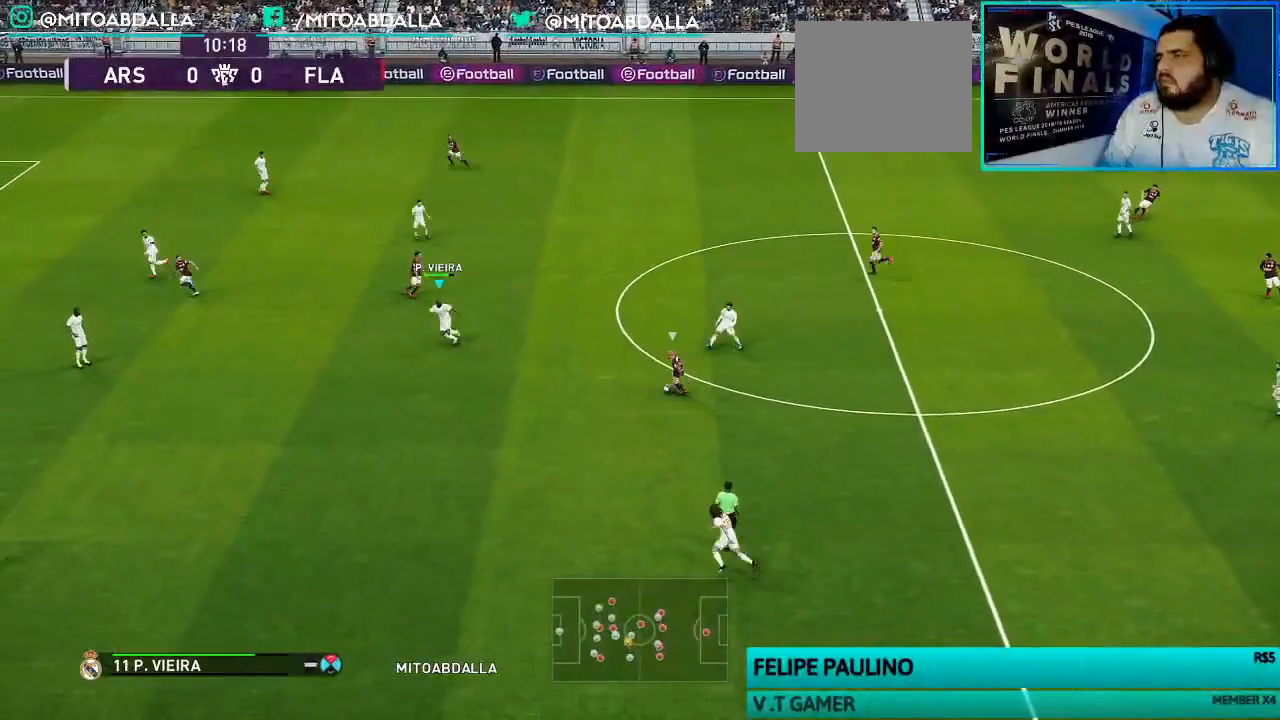
{"dt_ms": 500, "buttons": ["R1"], "left_stick": "up-right", "right_stick": "center", "events": [[33, "CROSS", "down"], [33, "L1", "down"], [33, "left_stick", "up-right"], [133, "SQUARE", "up"], [200, "L1", "up"], [267, "CROSS", "up"], [400, "right_stick", "up-left"], [500, "right_stick", "center"]]}
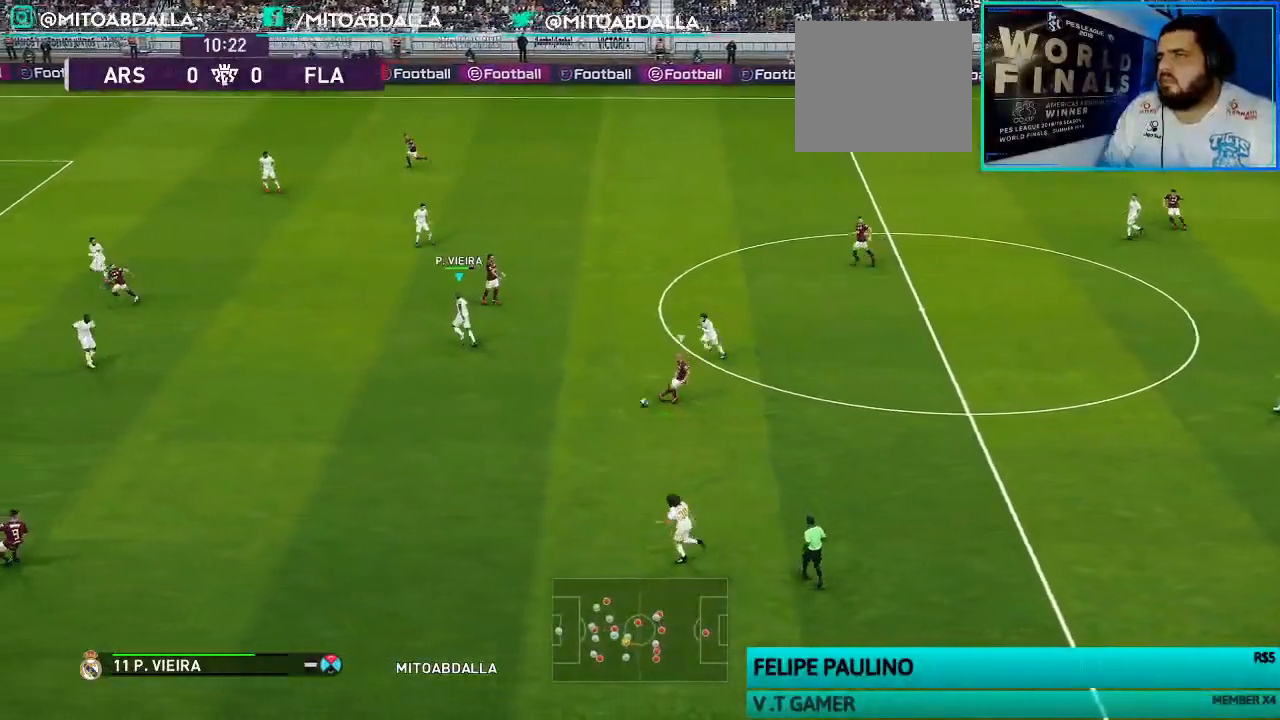
{"dt_ms": 500, "buttons": ["SQUARE", "R1"], "left_stick": "up", "right_stick": "center", "events": [[100, "SQUARE", "down"], [267, "left_stick", "up"]]}
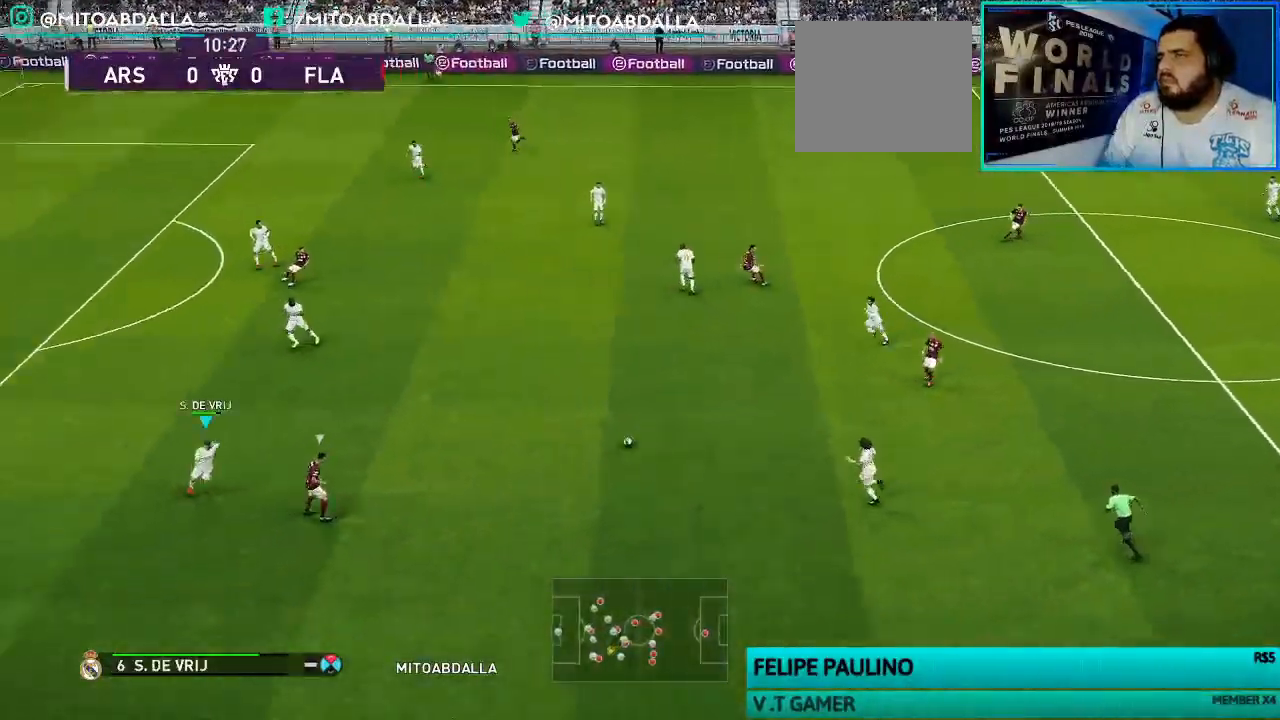
{"dt_ms": 1000, "buttons": ["CROSS", "R1"], "left_stick": "up-left", "right_stick": "center"}
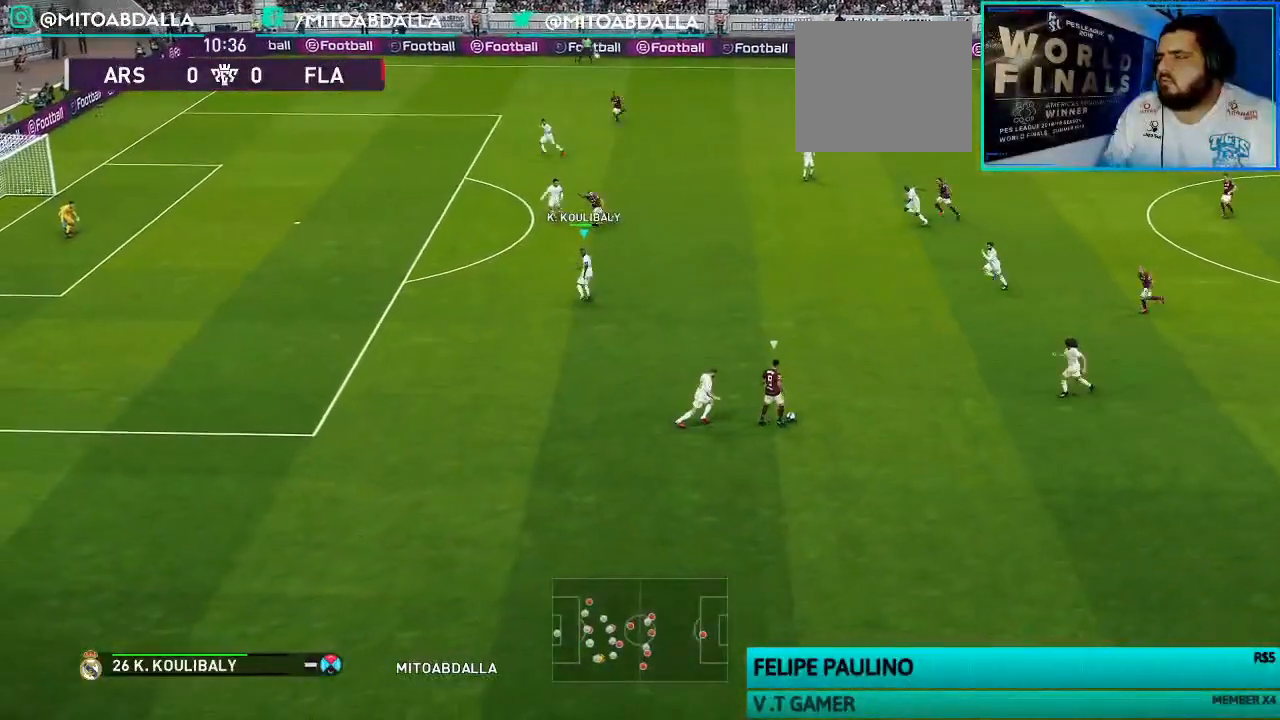
{"dt_ms": 500, "buttons": ["SQUARE", "R1"], "left_stick": "left", "right_stick": "center", "events": [[300, "left_stick", "left"], [333, "L1", "down"], [400, "CROSS", "up"], [400, "SQUARE", "down"], [433, "L1", "up"]]}
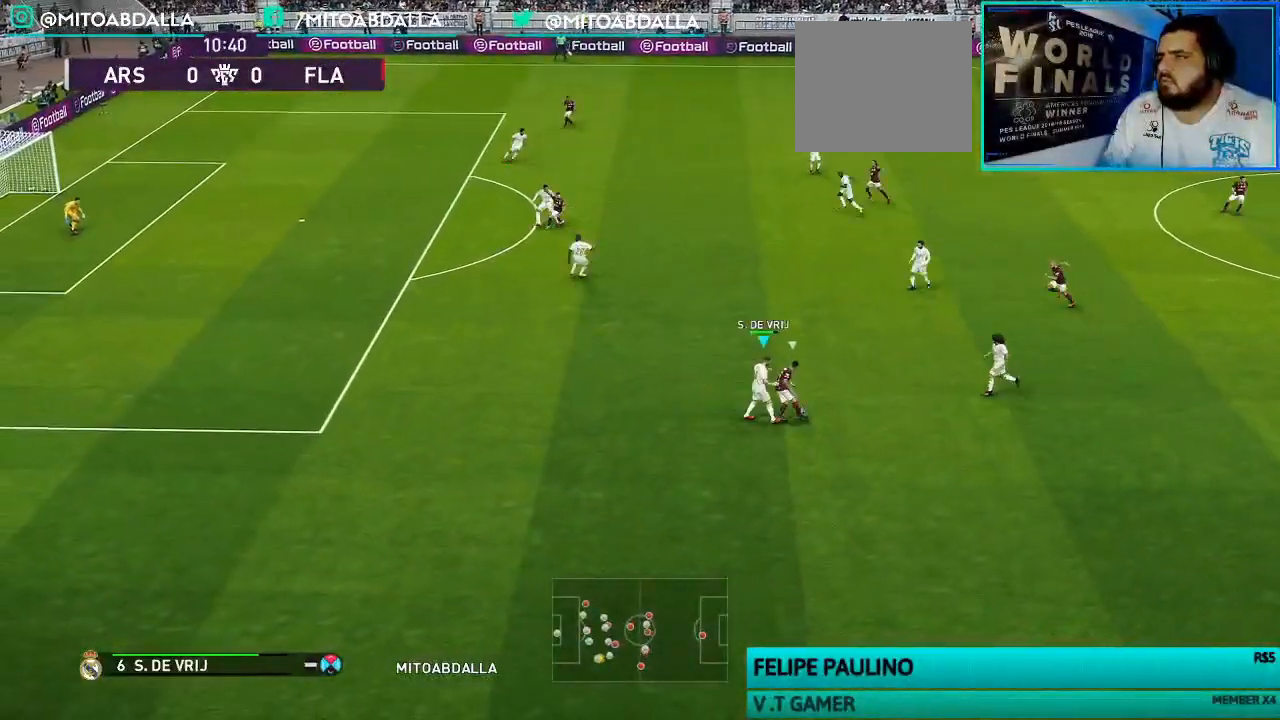
{"dt_ms": 500, "buttons": ["SQUARE", "R1"], "left_stick": "up-left", "right_stick": "center", "events": [[333, "left_stick", "up-left"]]}
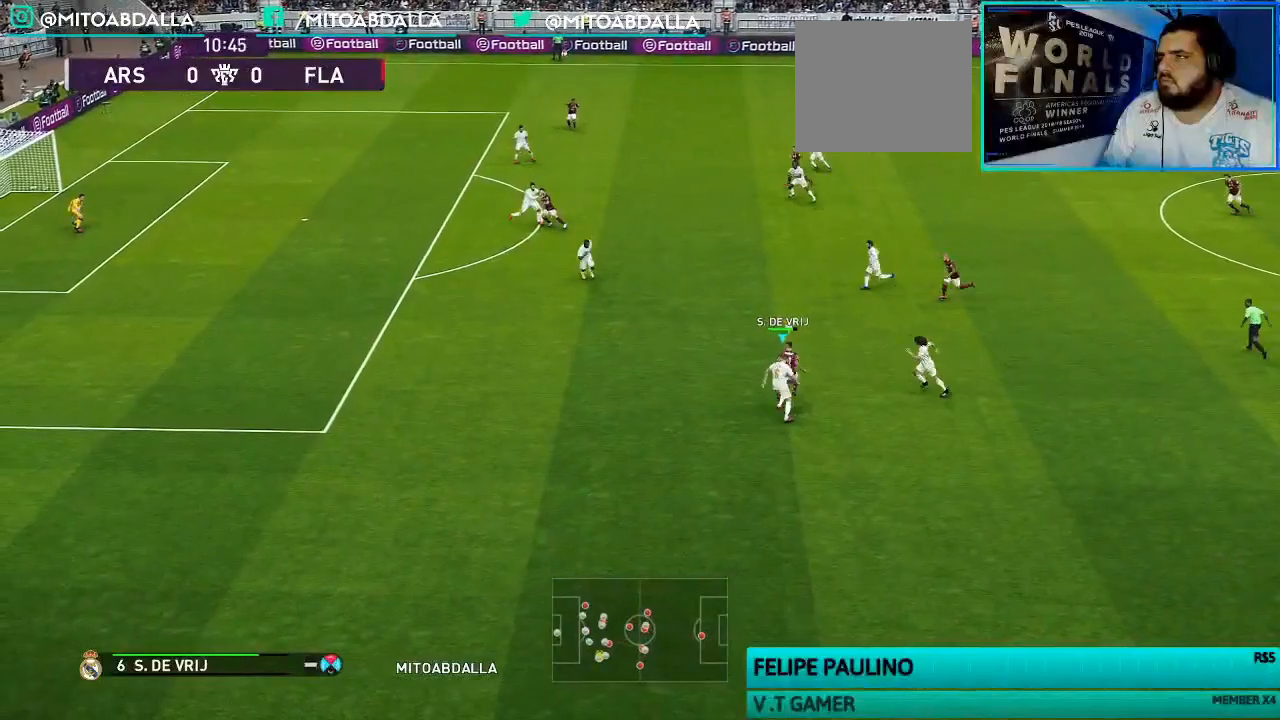
{"dt_ms": 500, "buttons": ["R1"], "left_stick": "up", "right_stick": "center", "events": [[233, "left_stick", "left"], [400, "left_stick", "center"], [433, "SQUARE", "up"], [467, "left_stick", "up"]]}
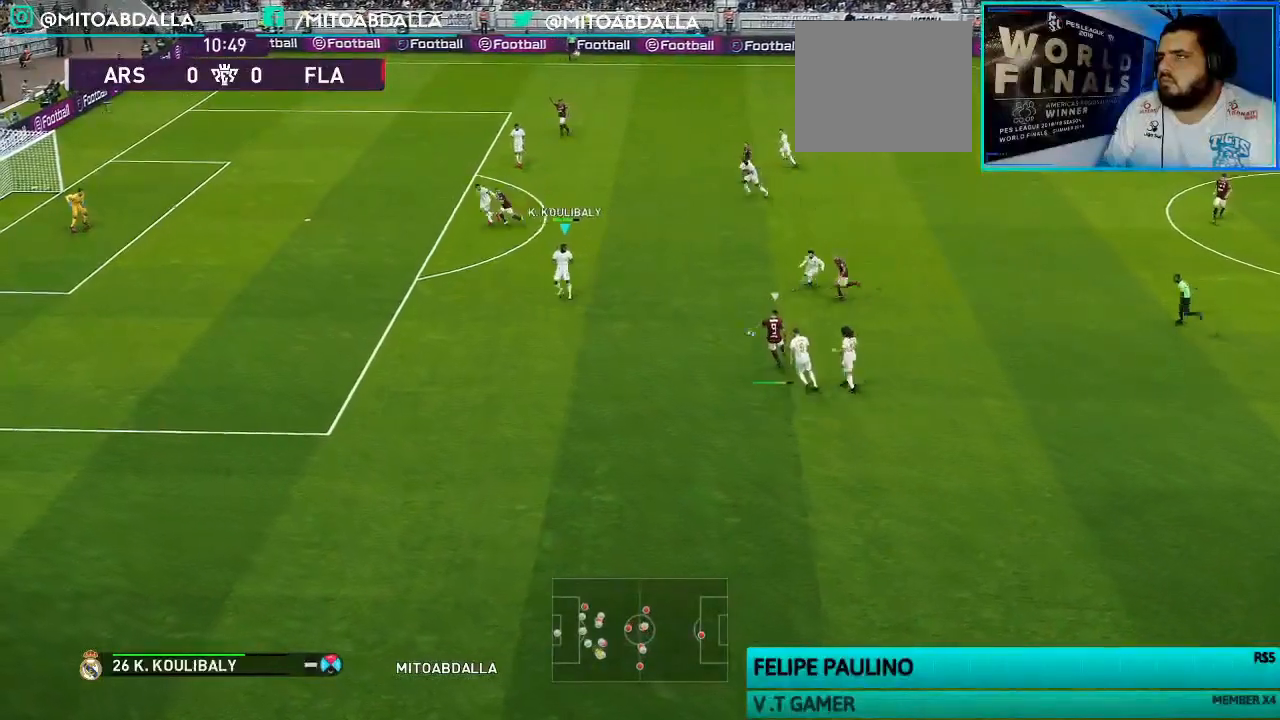
{"dt_ms": 500, "buttons": [], "left_stick": "up", "right_stick": "center", "events": [[67, "L1", "down"], [67, "R3", "down"], [100, "right_stick", "up-left"], [167, "R3", "up"], [167, "right_stick", "center"], [200, "L1", "up"], [233, "R1", "up"]]}
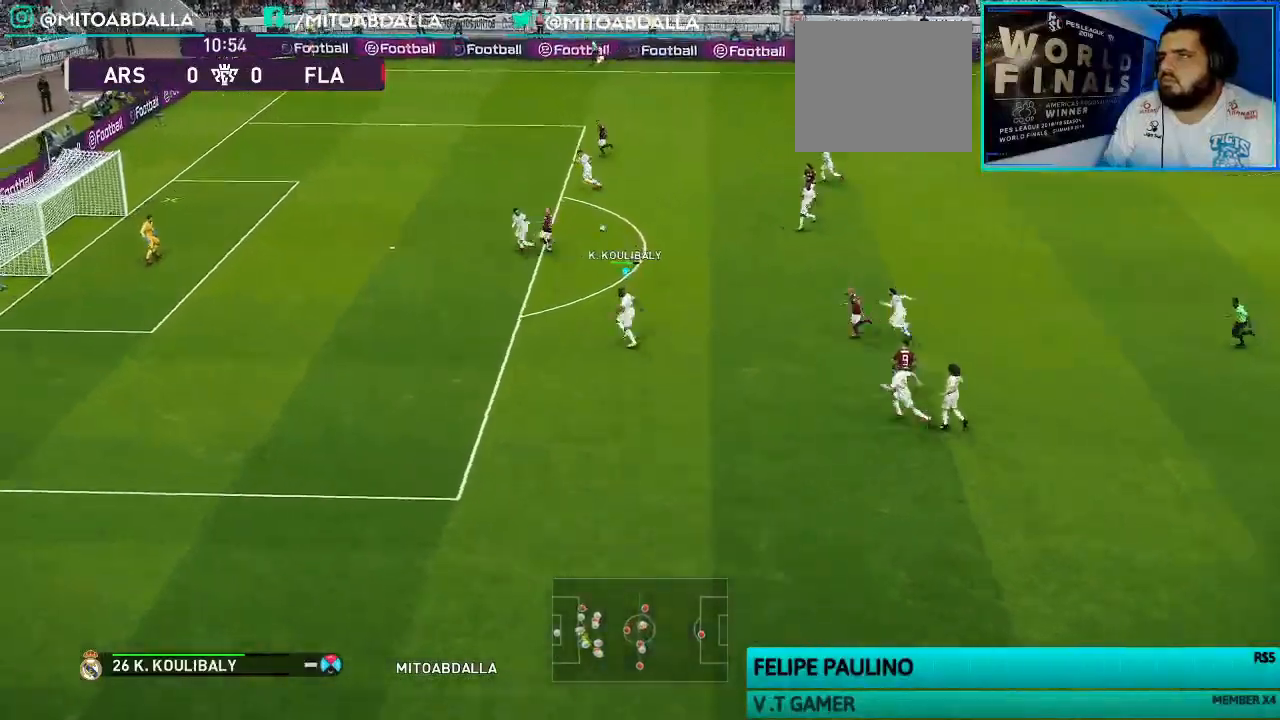
{"dt_ms": 500, "buttons": [], "left_stick": "center", "right_stick": "center", "events": [[100, "left_stick", "center"]]}